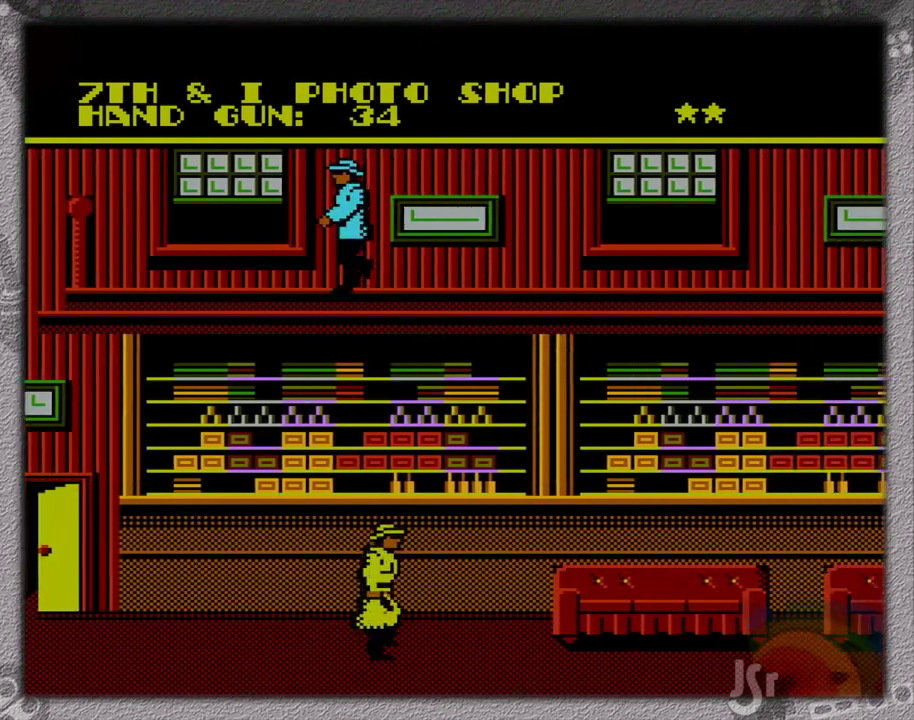
Gameplay with a controller (Nintendo layout); each line is a JSON object with the inputs held at the frame after it. "events" lists button and stick changes between this image and that frame as [ms after this image, input, new state], when the widget could be followed in between. Not read: L3 R3 SELECT.
{"buttons": ["DPAD_RIGHT"], "events": []}
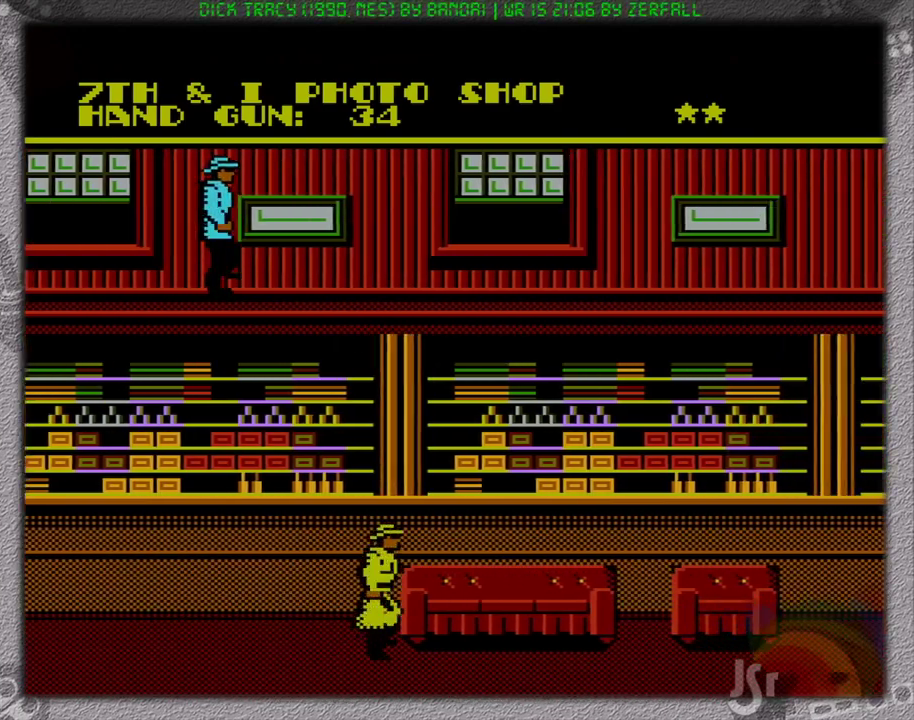
{"buttons": ["DPAD_RIGHT"], "events": []}
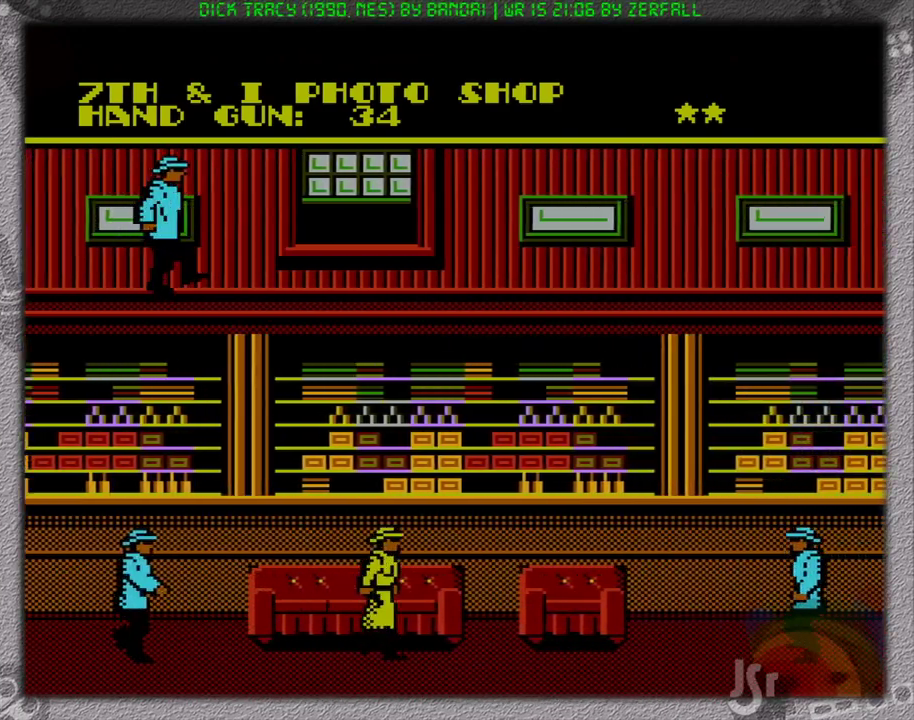
{"buttons": ["DPAD_RIGHT"], "events": []}
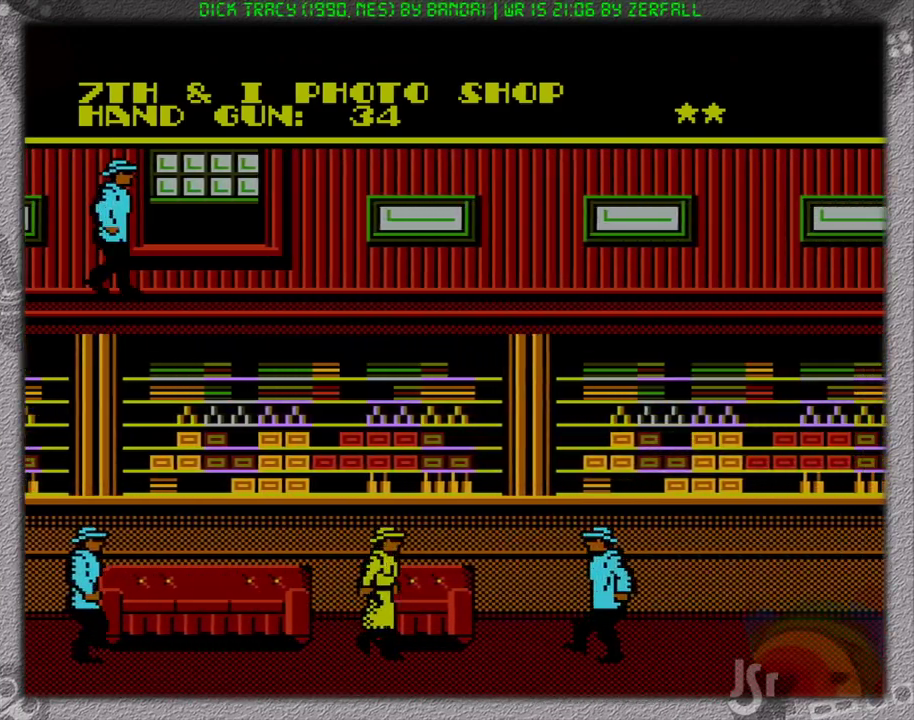
{"buttons": ["DPAD_RIGHT"], "events": []}
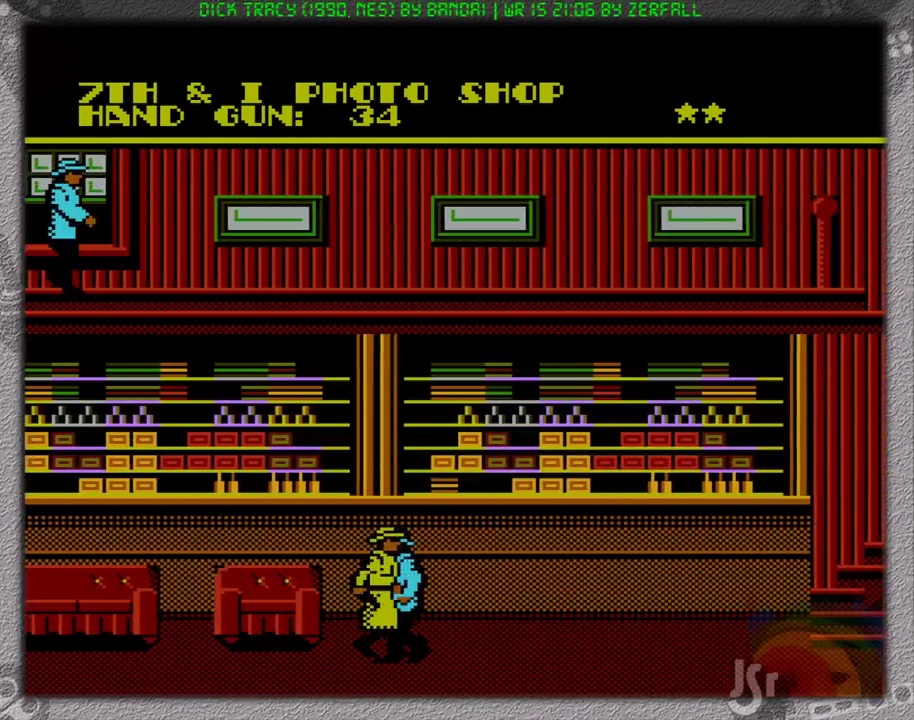
{"buttons": ["DPAD_RIGHT"], "events": []}
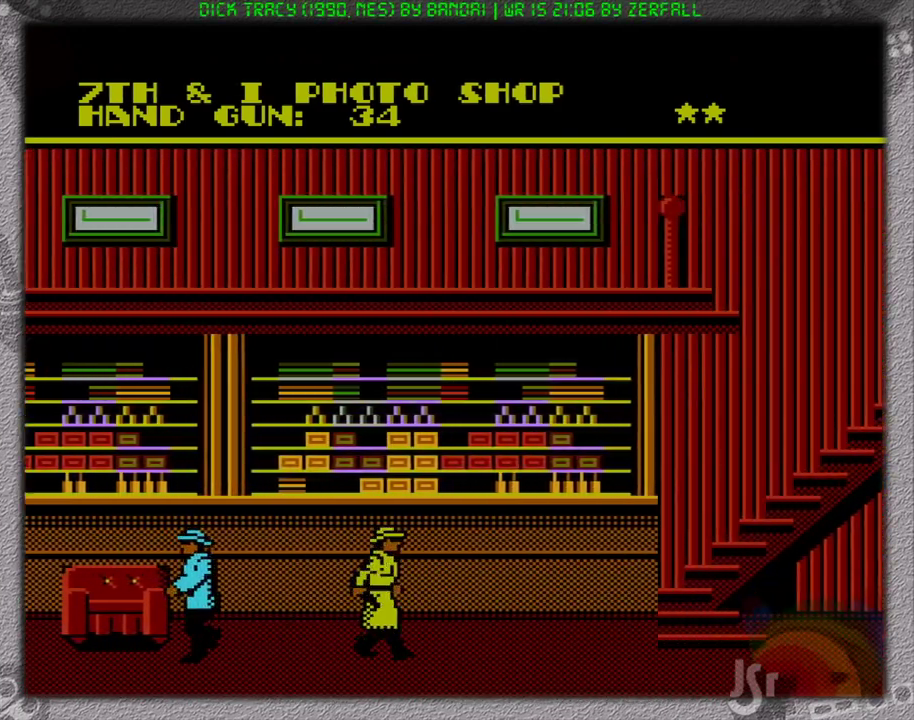
{"buttons": ["DPAD_RIGHT"], "events": []}
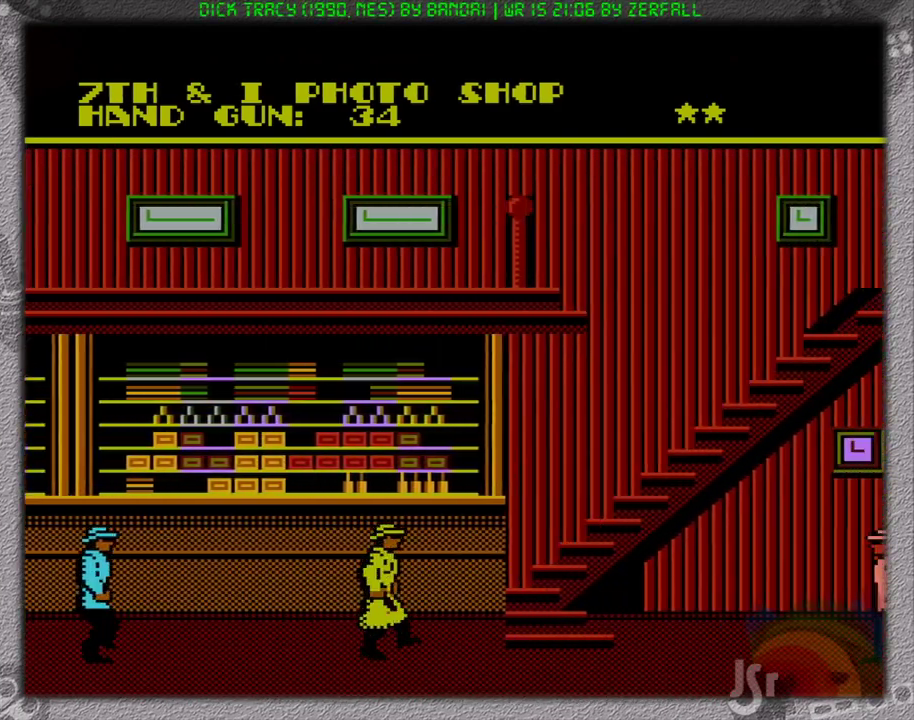
{"buttons": ["DPAD_RIGHT"], "events": [[150, "A", "down"], [317, "A", "up"]]}
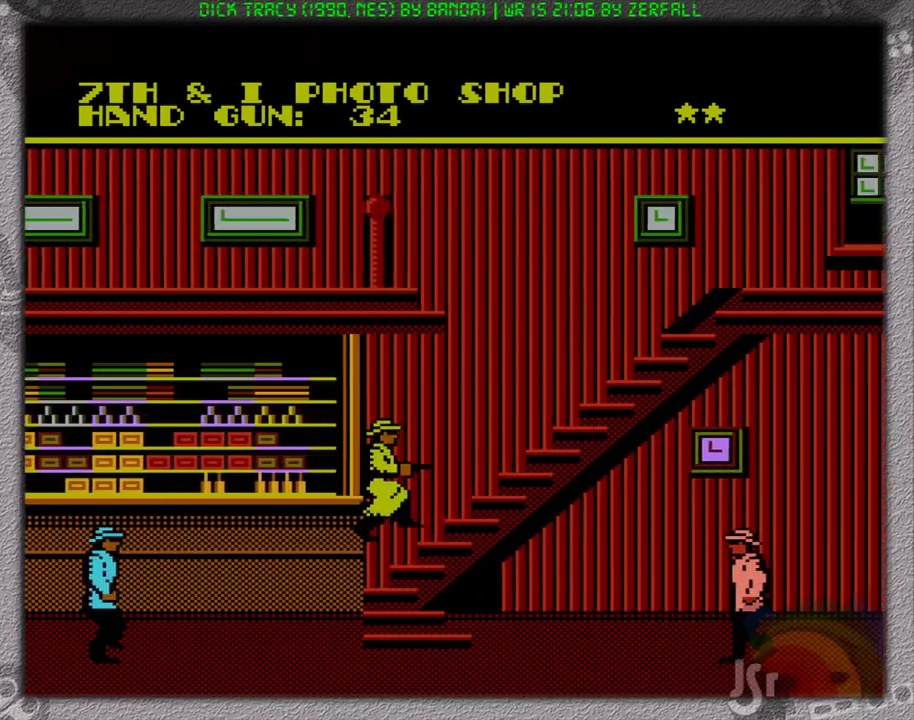
{"buttons": ["DPAD_RIGHT"], "events": [[50, "DPAD_DOWN", "down"], [117, "B", "down"], [217, "B", "up"], [250, "DPAD_DOWN", "up"], [317, "DPAD_RIGHT", "up"], [467, "DPAD_RIGHT", "down"]]}
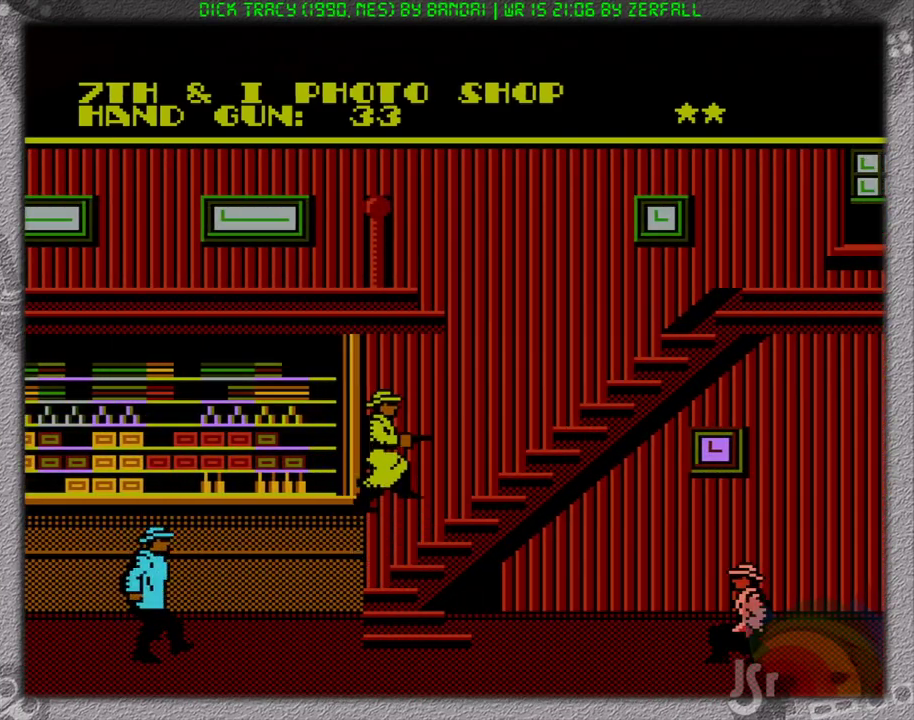
{"buttons": ["DPAD_DOWN", "DPAD_RIGHT"], "events": [[17, "A", "down"], [283, "A", "up"], [317, "DPAD_DOWN", "down"], [383, "B", "down"], [450, "B", "up"]]}
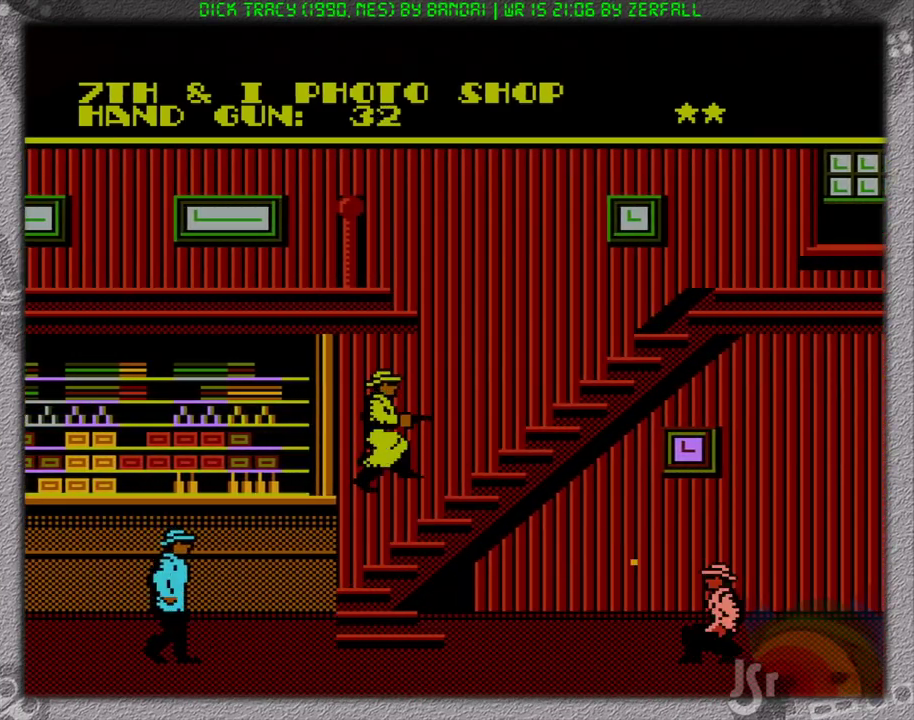
{"buttons": ["DPAD_RIGHT"], "events": [[17, "DPAD_DOWN", "up"], [217, "A", "down"], [467, "A", "up"]]}
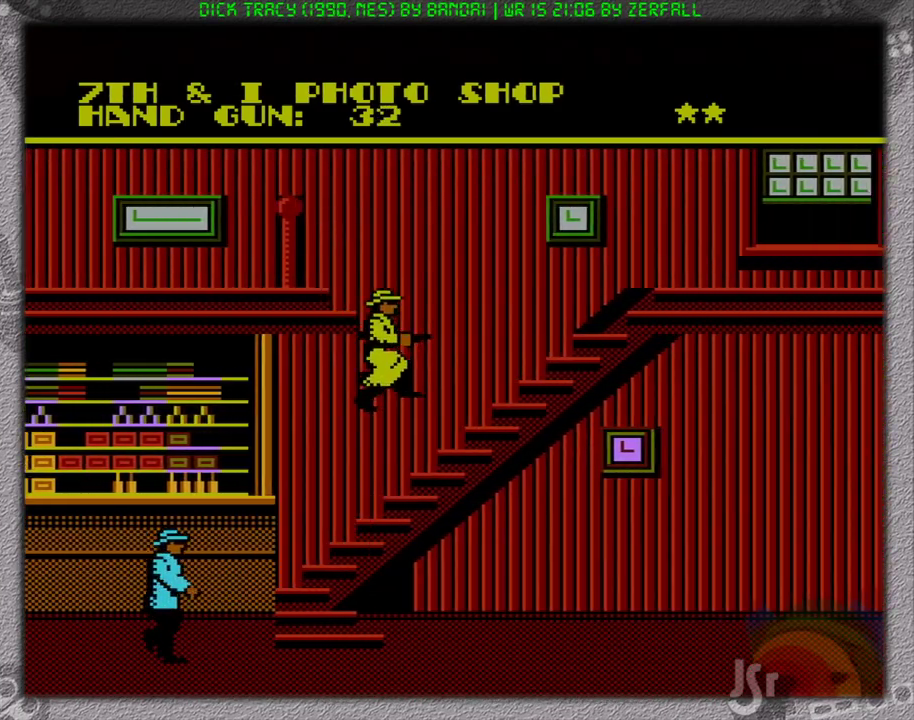
{"buttons": ["DPAD_RIGHT"], "events": [[317, "A", "down"], [500, "A", "up"]]}
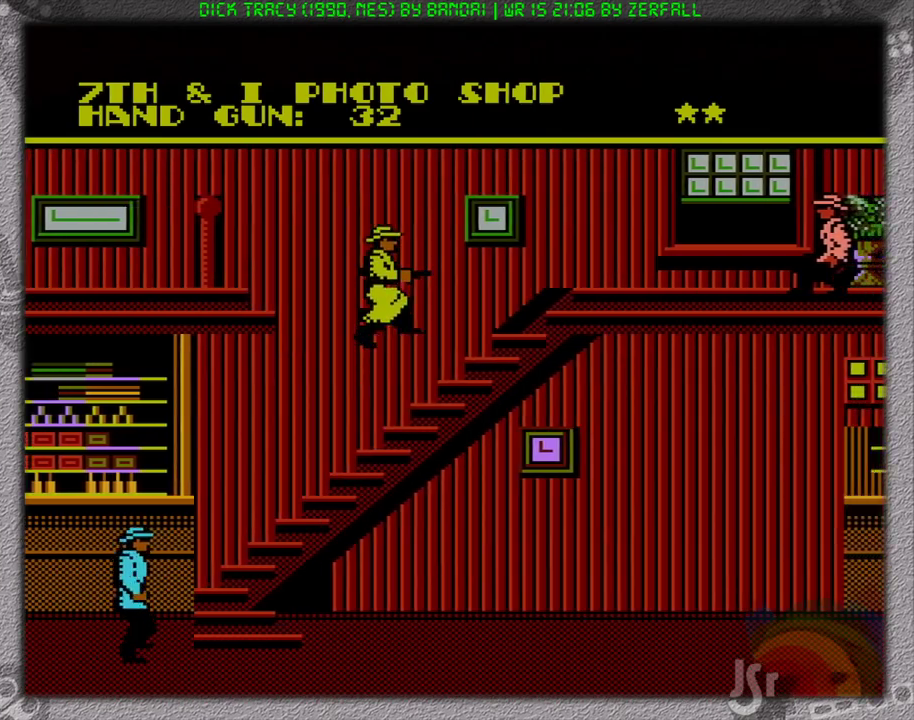
{"buttons": ["A", "DPAD_RIGHT"], "events": [[183, "B", "down"], [283, "B", "up"], [433, "A", "down"]]}
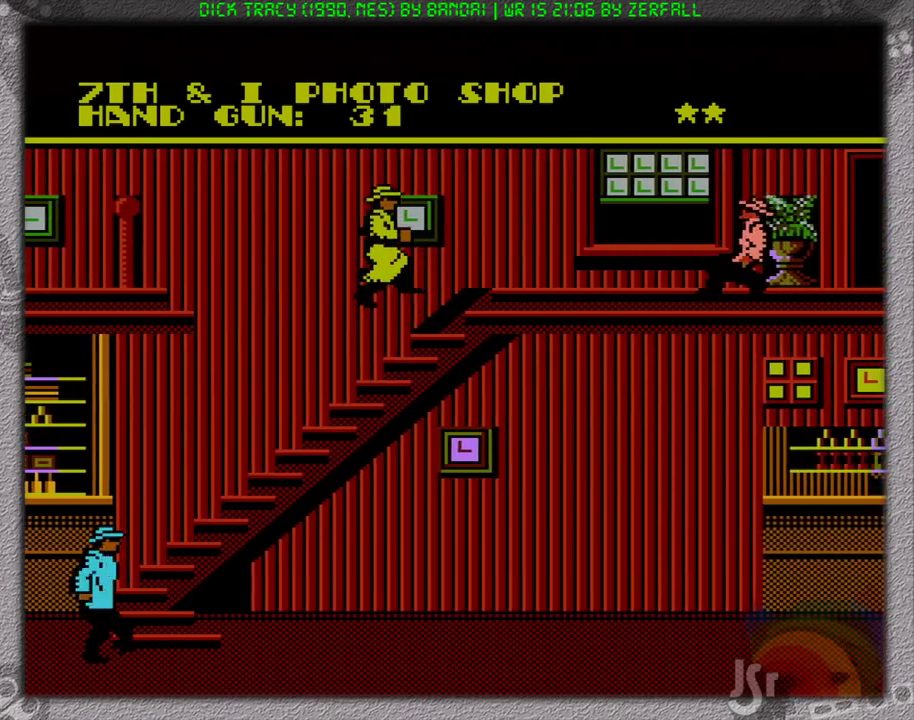
{"buttons": ["DPAD_RIGHT"], "events": [[233, "A", "up"]]}
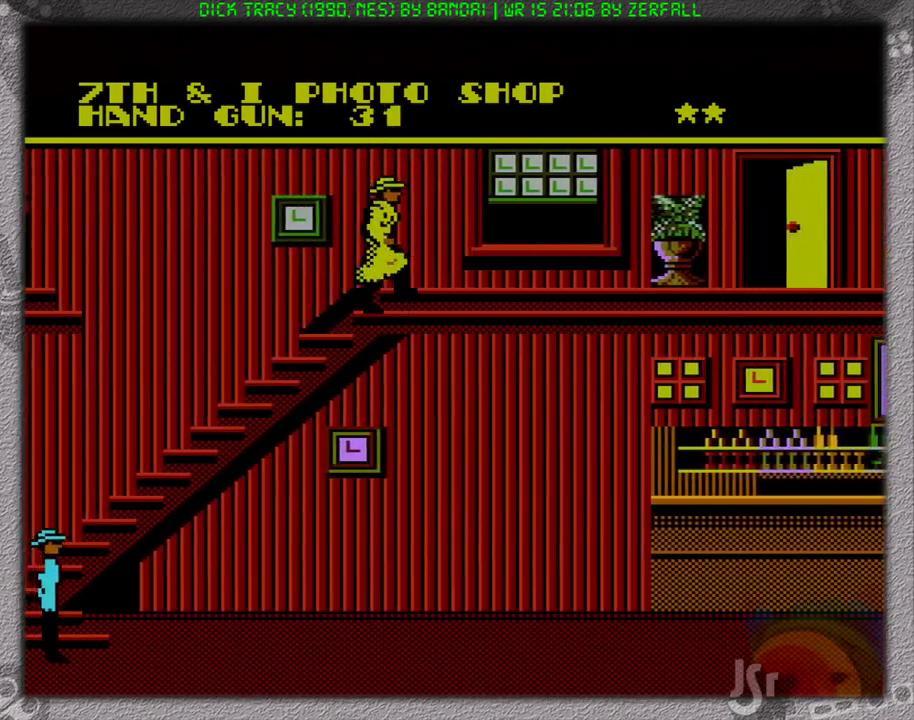
{"buttons": ["DPAD_RIGHT"], "events": []}
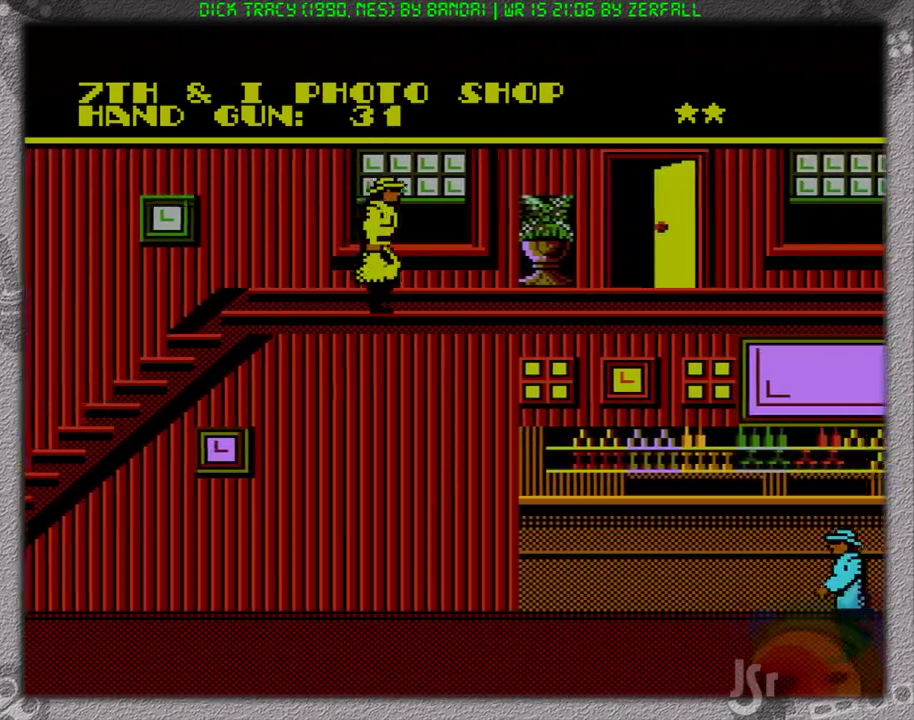
{"buttons": ["DPAD_RIGHT"], "events": []}
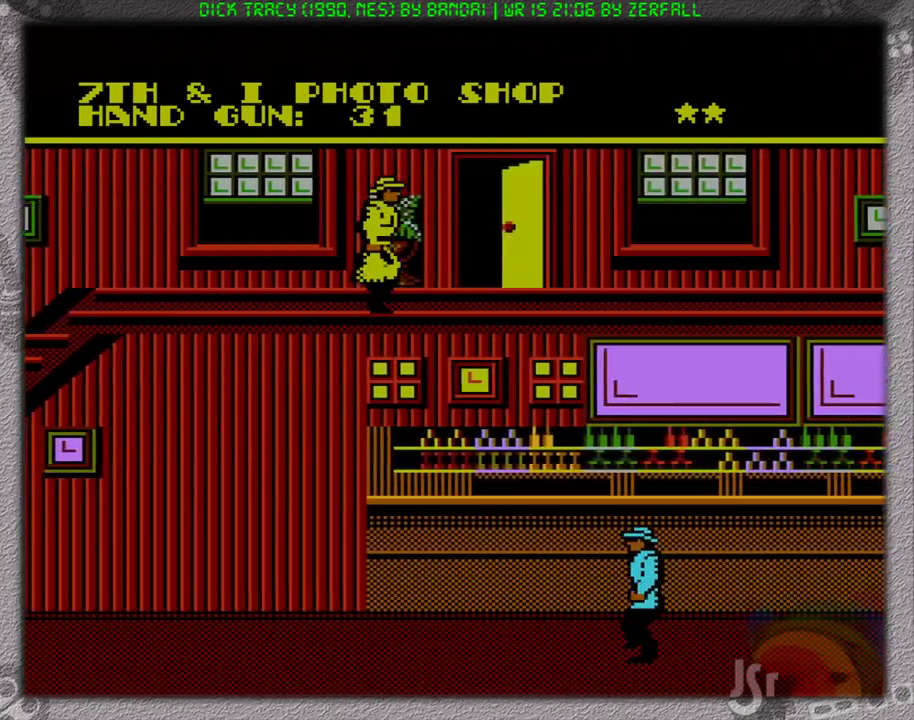
{"buttons": ["DPAD_RIGHT"], "events": []}
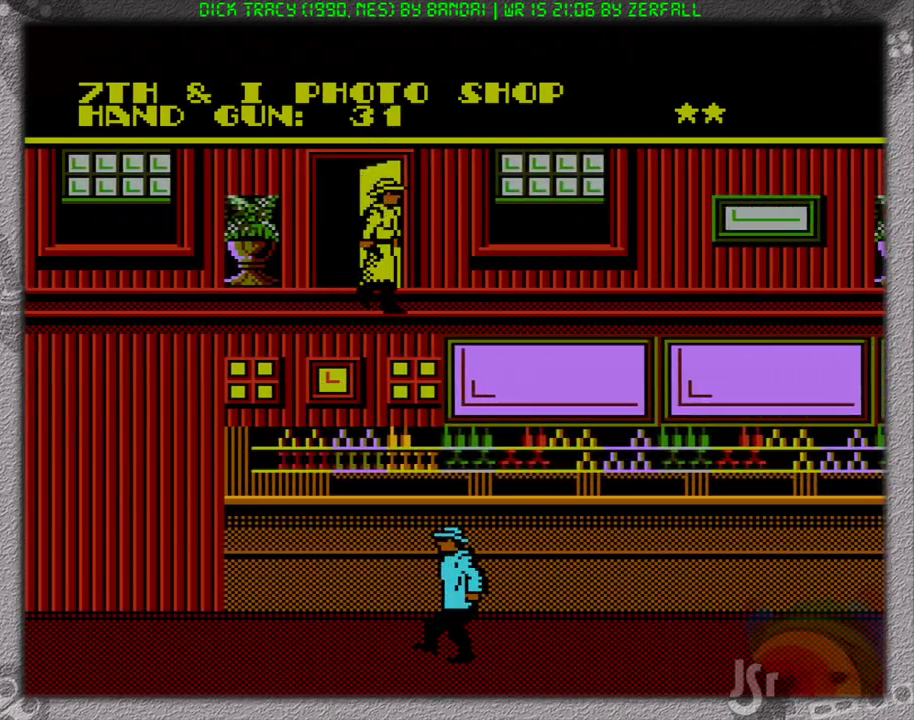
{"buttons": ["DPAD_RIGHT"], "events": []}
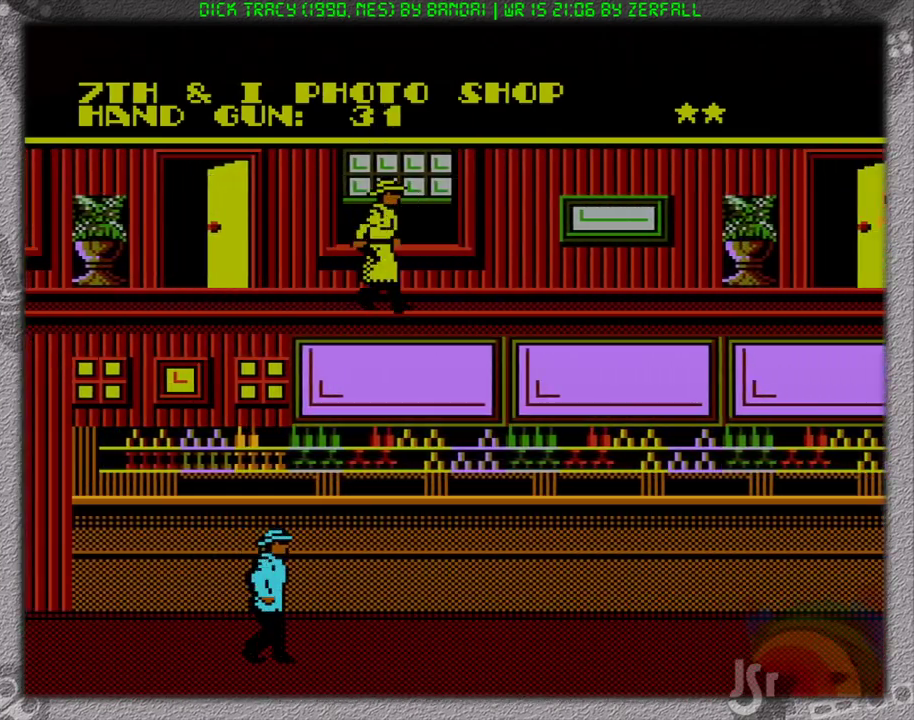
{"buttons": ["DPAD_RIGHT"], "events": []}
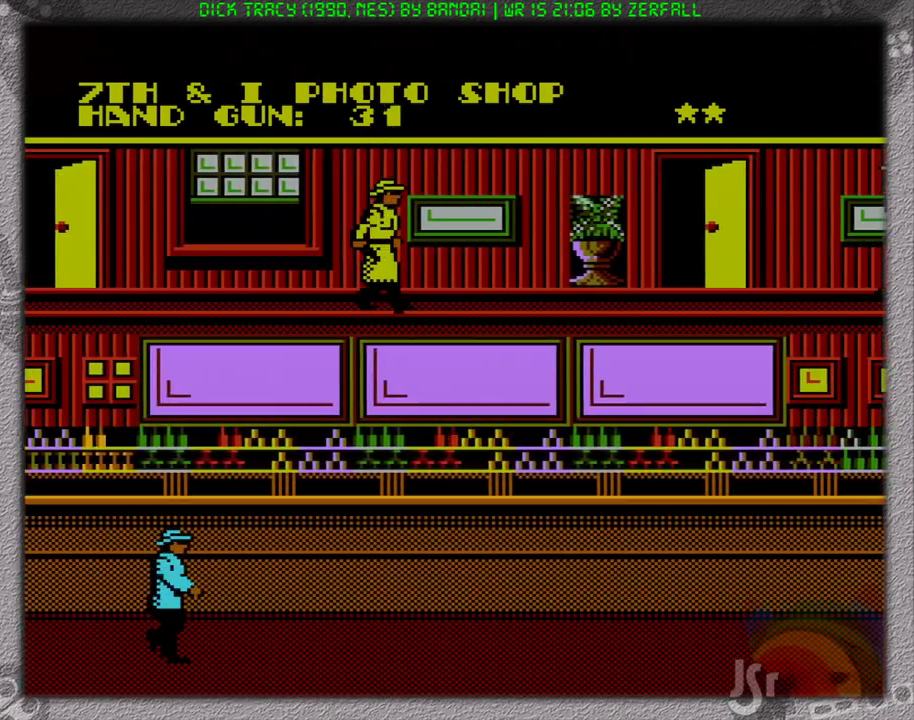
{"buttons": ["DPAD_RIGHT"], "events": [[200, "B", "down"], [300, "B", "up"]]}
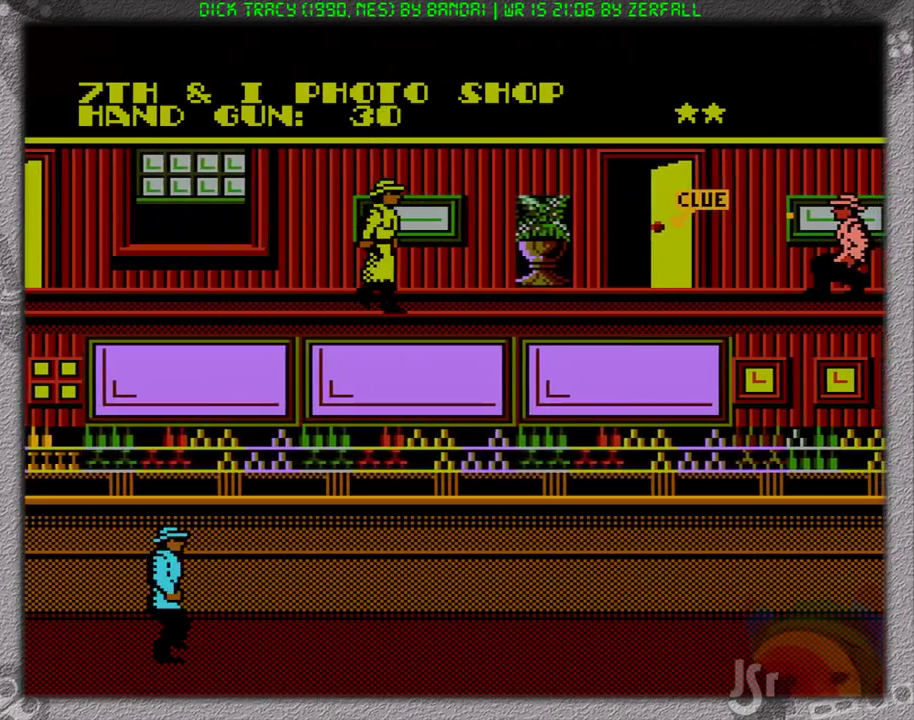
{"buttons": ["DPAD_RIGHT"], "events": []}
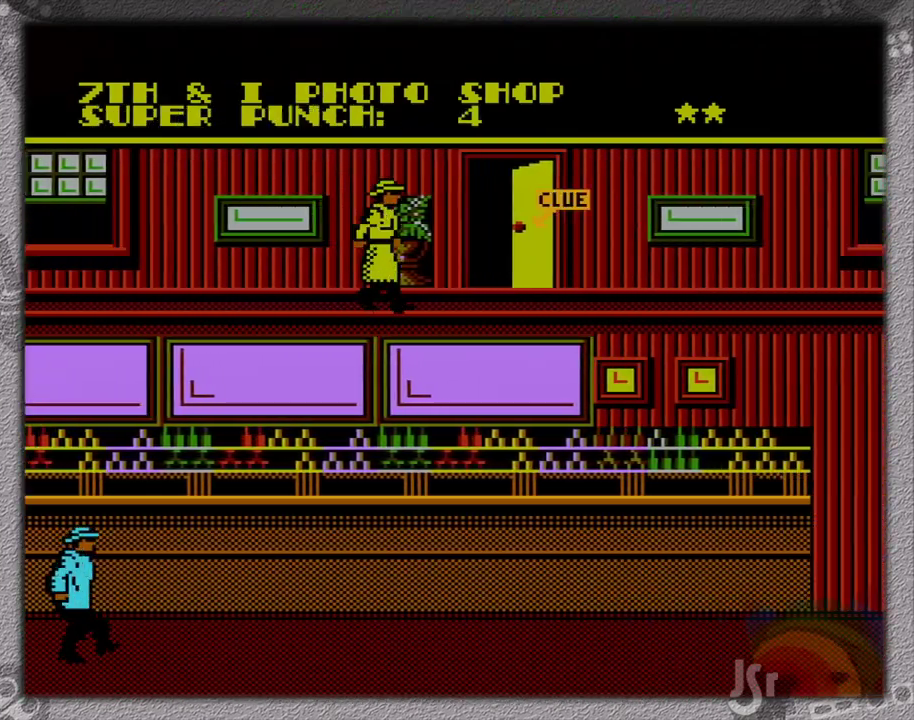
{"buttons": [], "events": [[433, "B", "down"], [467, "DPAD_RIGHT", "up"], [500, "B", "up"]]}
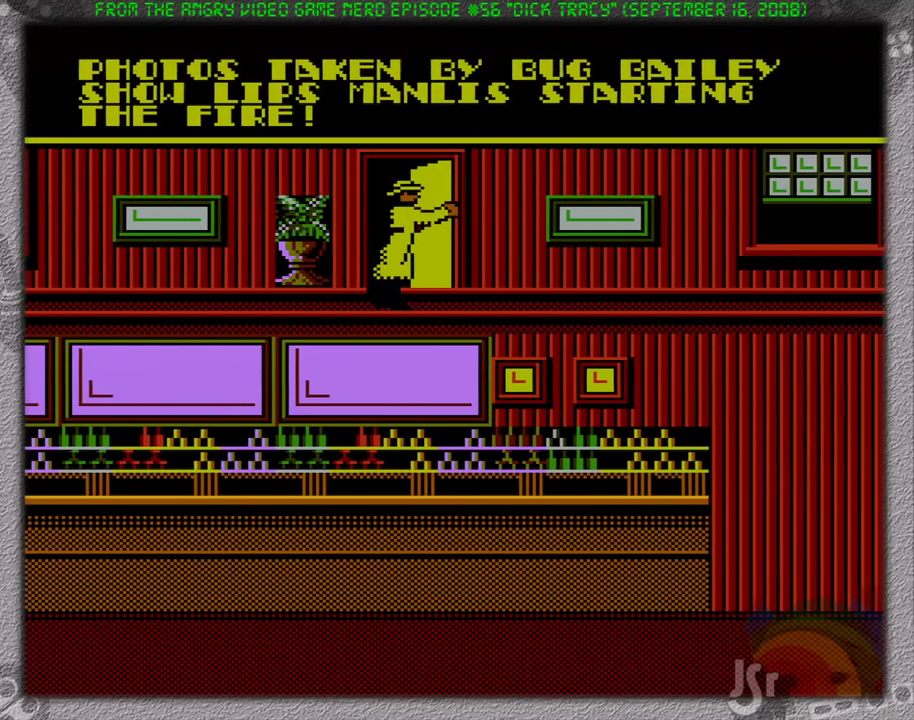
{"buttons": ["DPAD_RIGHT"], "events": [[100, "DPAD_RIGHT", "down"]]}
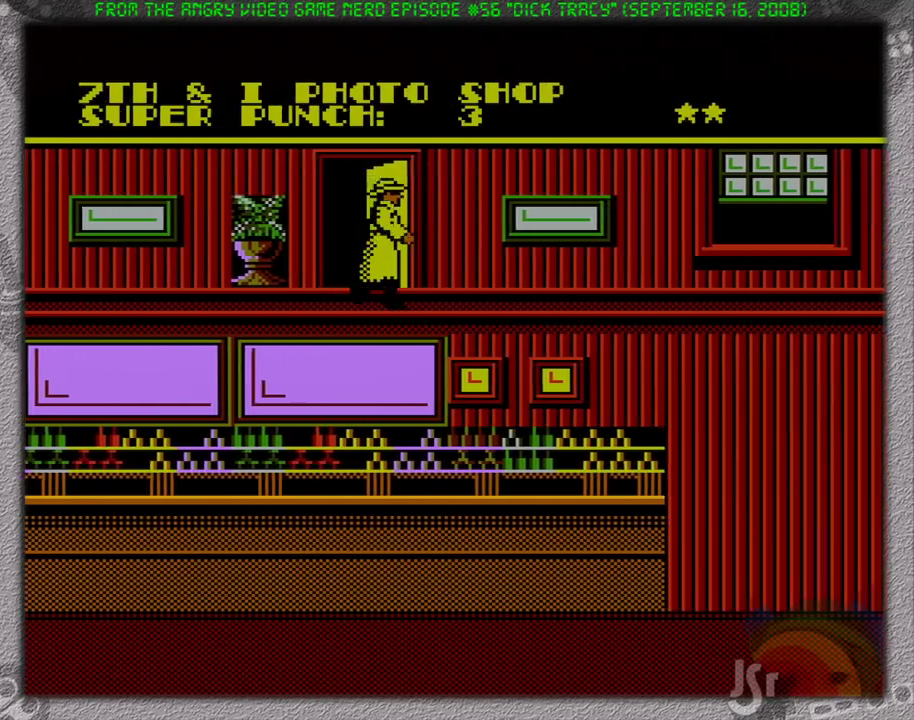
{"buttons": ["DPAD_RIGHT"], "events": []}
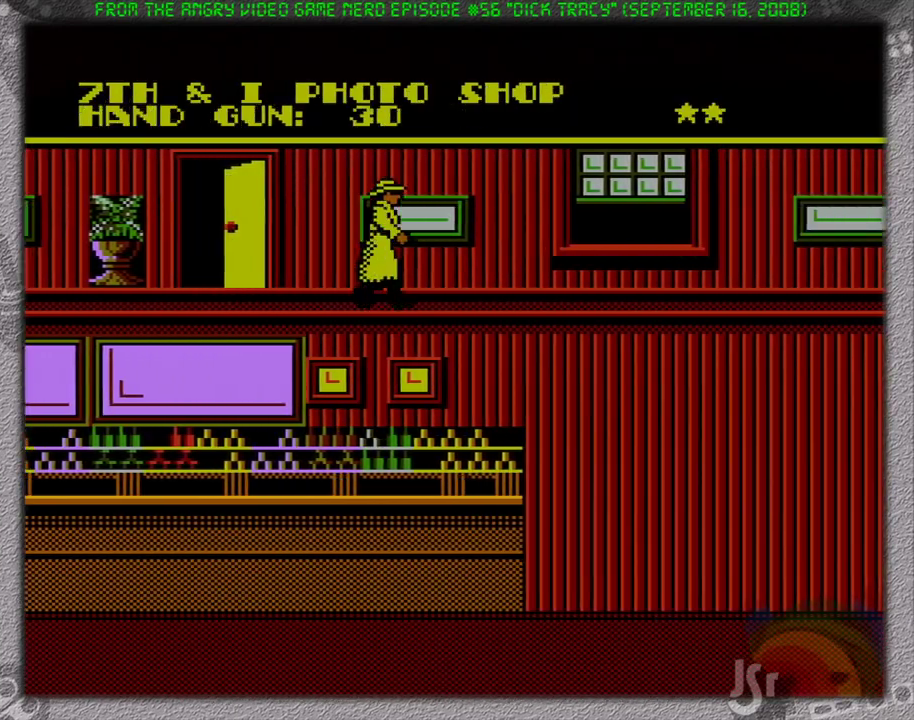
{"buttons": ["DPAD_RIGHT"], "events": []}
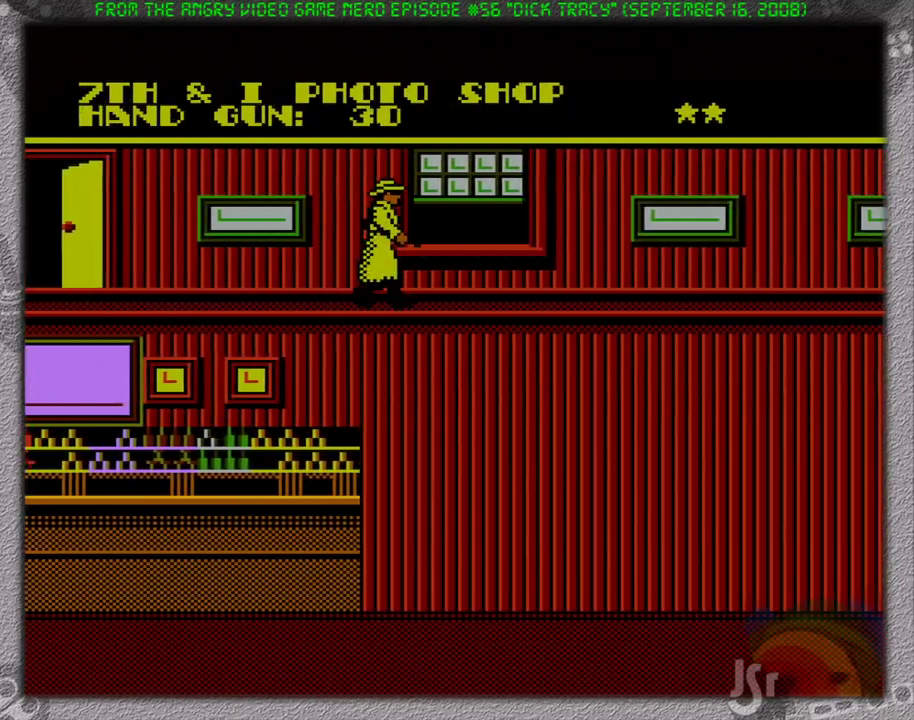
{"buttons": ["B", "DPAD_RIGHT"], "events": [[433, "B", "down"]]}
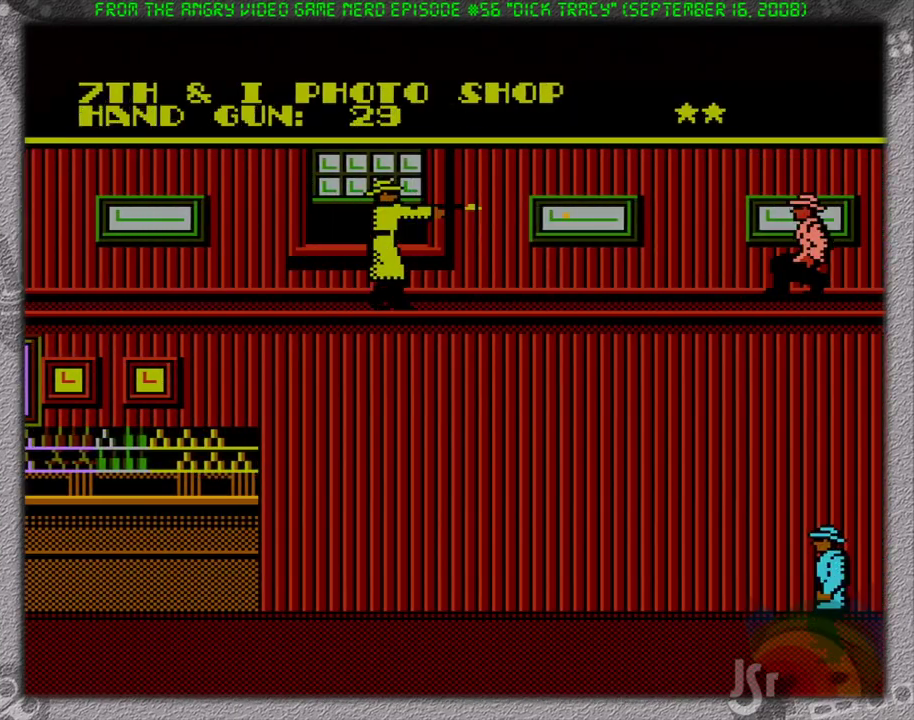
{"buttons": ["DPAD_RIGHT"], "events": [[33, "B", "up"]]}
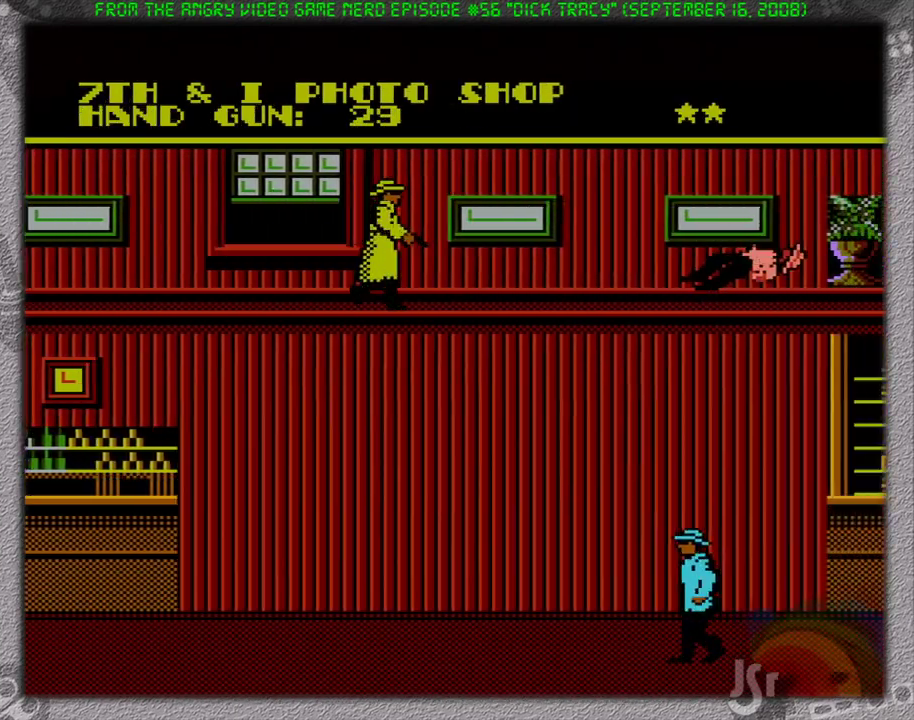
{"buttons": ["DPAD_RIGHT"], "events": []}
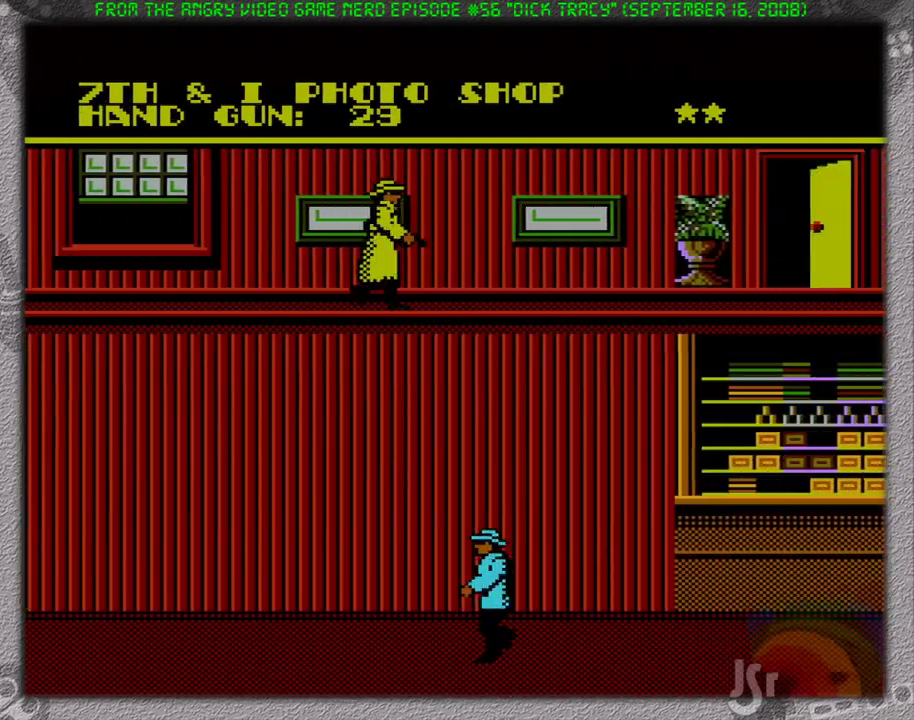
{"buttons": ["DPAD_RIGHT"], "events": []}
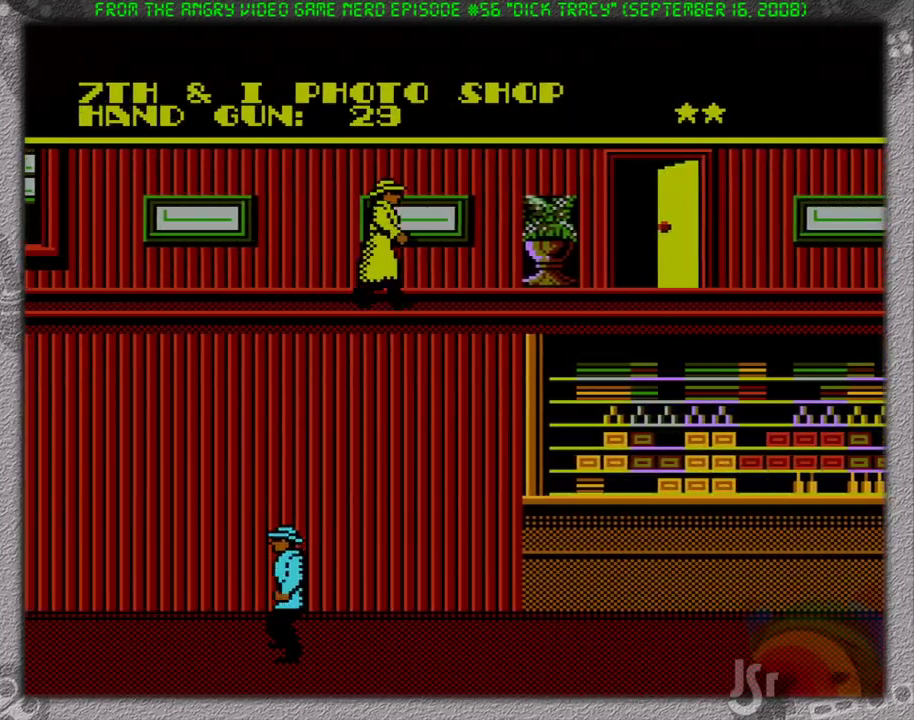
{"buttons": ["DPAD_RIGHT"], "events": []}